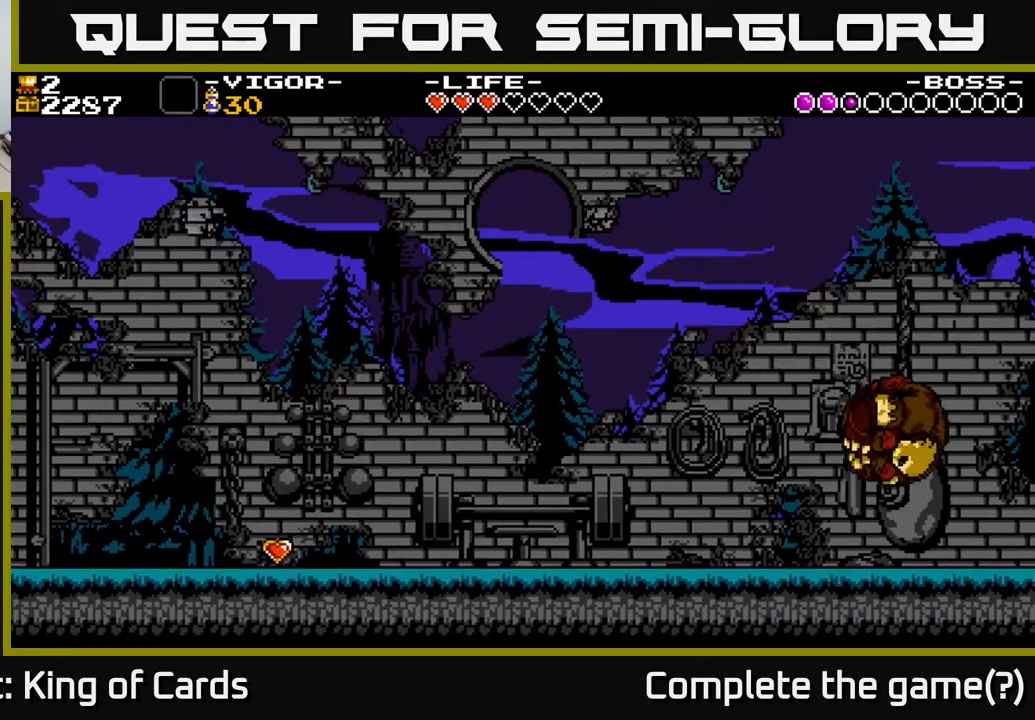
Gameplay with a controller (Xbox layout); each line is a JSON object with the inputs held at the frame after it. "events" lists button and stick changes between this image and that frame as [ms after this image, input, new state], when the widget could be followed in between. Not read: left_stick right_stick.
{"buttons": ["A", "DPAD_RIGHT"], "events": [[267, "DPAD_LEFT", "up"], [283, "DPAD_RIGHT", "down"], [350, "A", "down"]]}
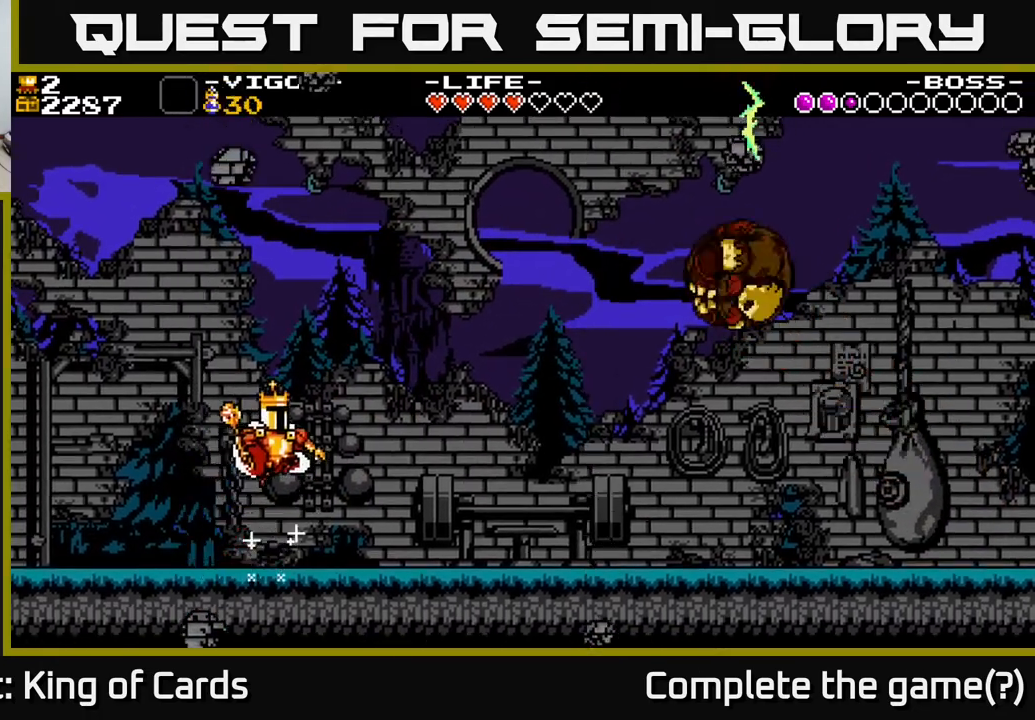
{"buttons": ["A", "X", "DPAD_RIGHT"], "events": [[167, "X", "down"]]}
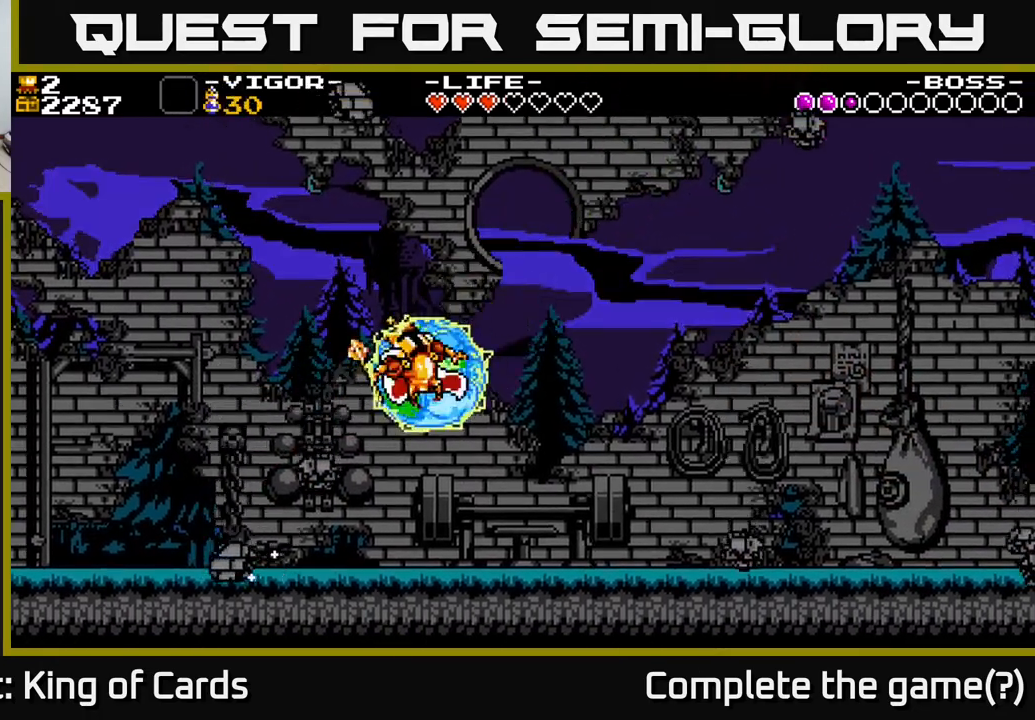
{"buttons": ["DPAD_RIGHT"], "events": [[117, "X", "up"], [183, "A", "up"], [183, "DPAD_RIGHT", "up"], [417, "DPAD_RIGHT", "down"]]}
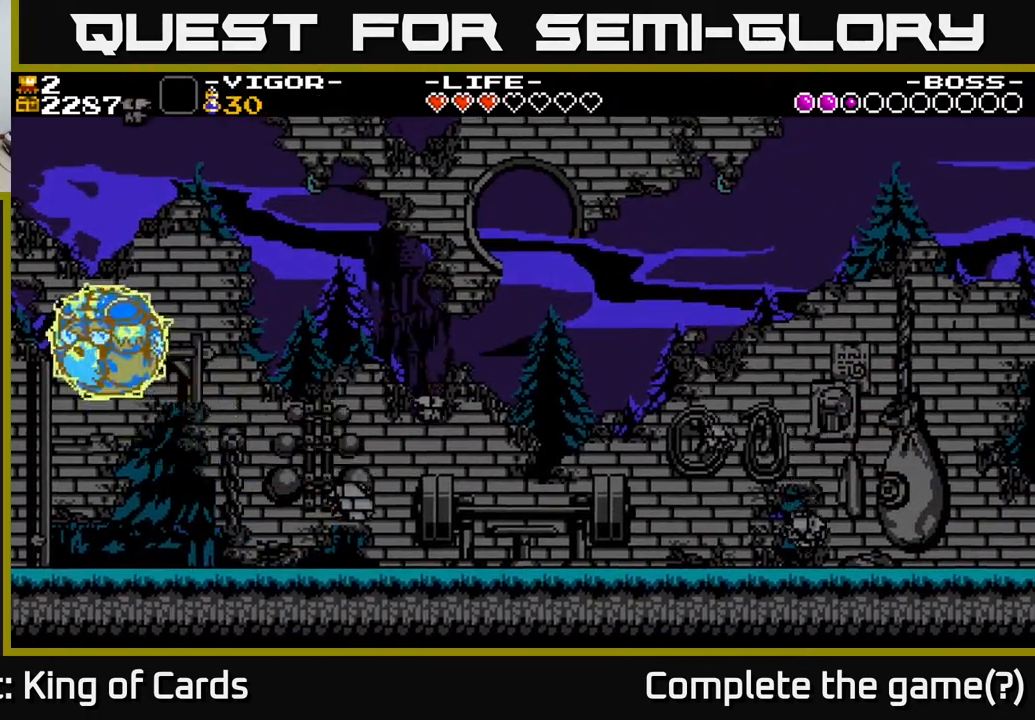
{"buttons": ["A", "X", "DPAD_RIGHT"], "events": [[83, "DPAD_RIGHT", "up"], [217, "DPAD_RIGHT", "down"], [300, "A", "down"], [500, "X", "down"]]}
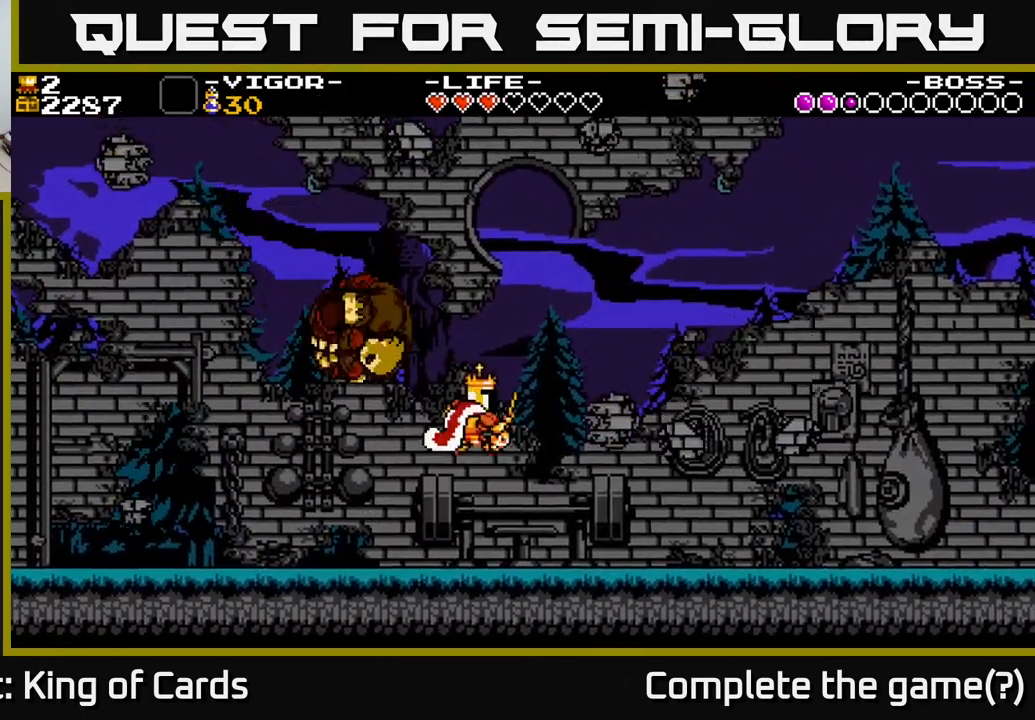
{"buttons": [], "events": [[150, "X", "up"], [167, "A", "up"], [250, "DPAD_RIGHT", "up"], [317, "DPAD_LEFT", "down"], [450, "DPAD_LEFT", "up"]]}
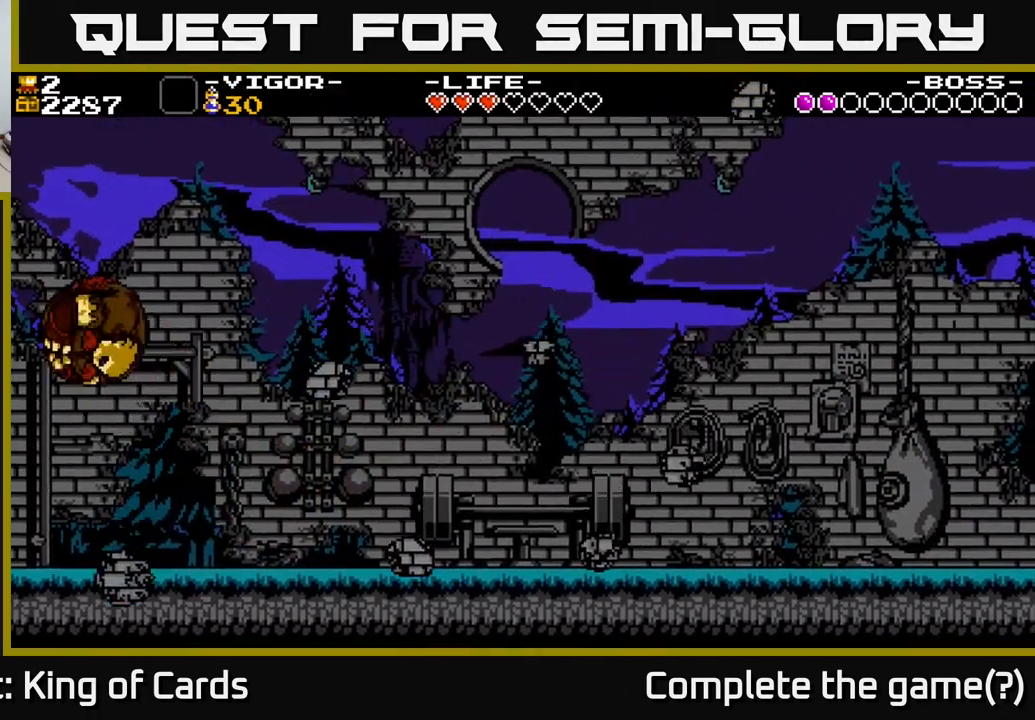
{"buttons": ["DPAD_LEFT"], "events": [[17, "DPAD_RIGHT", "down"], [367, "DPAD_RIGHT", "up"], [400, "DPAD_LEFT", "down"]]}
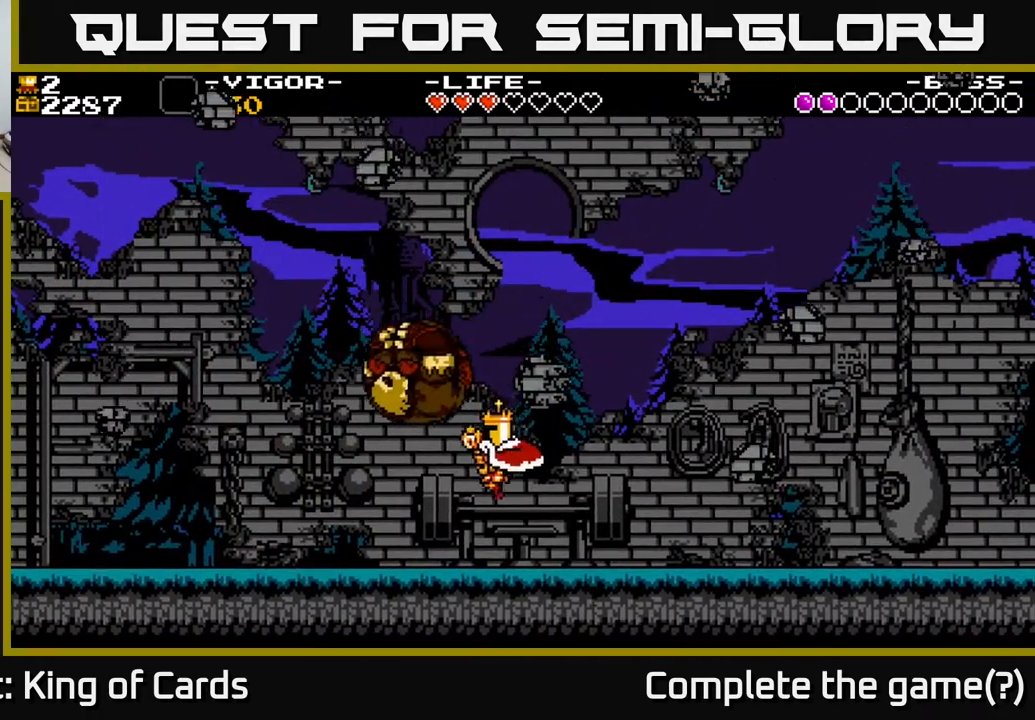
{"buttons": [], "events": [[50, "DPAD_LEFT", "up"], [67, "DPAD_RIGHT", "down"], [83, "X", "down"], [133, "X", "up"], [233, "X", "down"], [283, "X", "up"], [467, "DPAD_RIGHT", "up"]]}
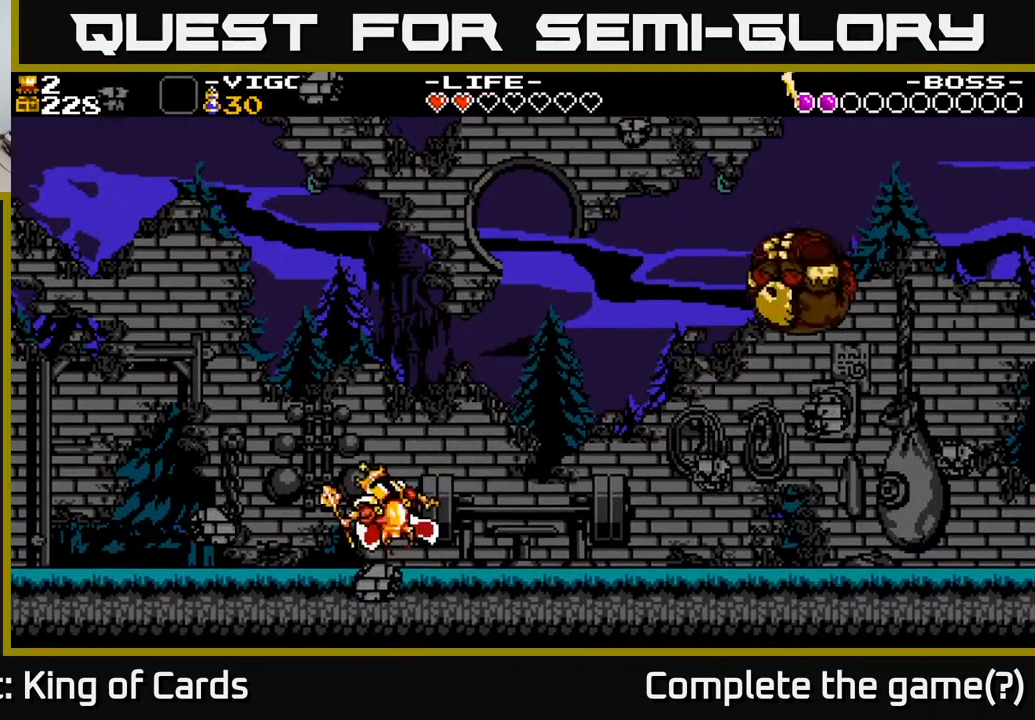
{"buttons": ["X", "DPAD_RIGHT"], "events": [[250, "DPAD_RIGHT", "down"], [267, "A", "down"], [450, "X", "down"], [483, "A", "up"]]}
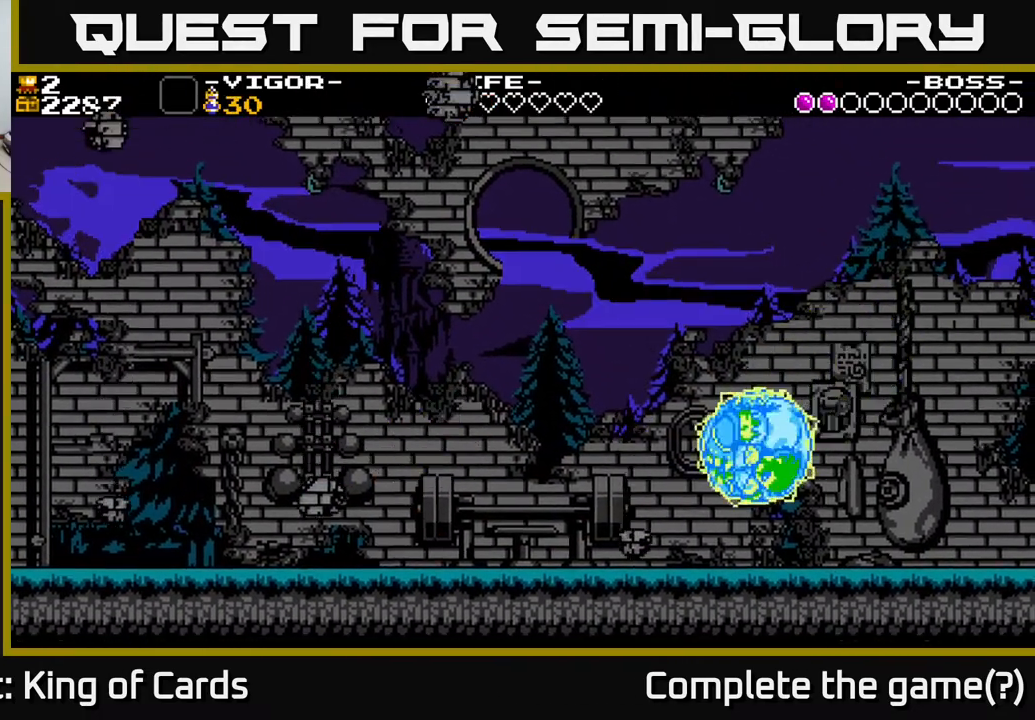
{"buttons": [], "events": [[50, "X", "up"], [100, "DPAD_RIGHT", "up"], [167, "DPAD_LEFT", "down"], [250, "DPAD_LEFT", "up"], [300, "DPAD_RIGHT", "down"], [500, "DPAD_RIGHT", "up"]]}
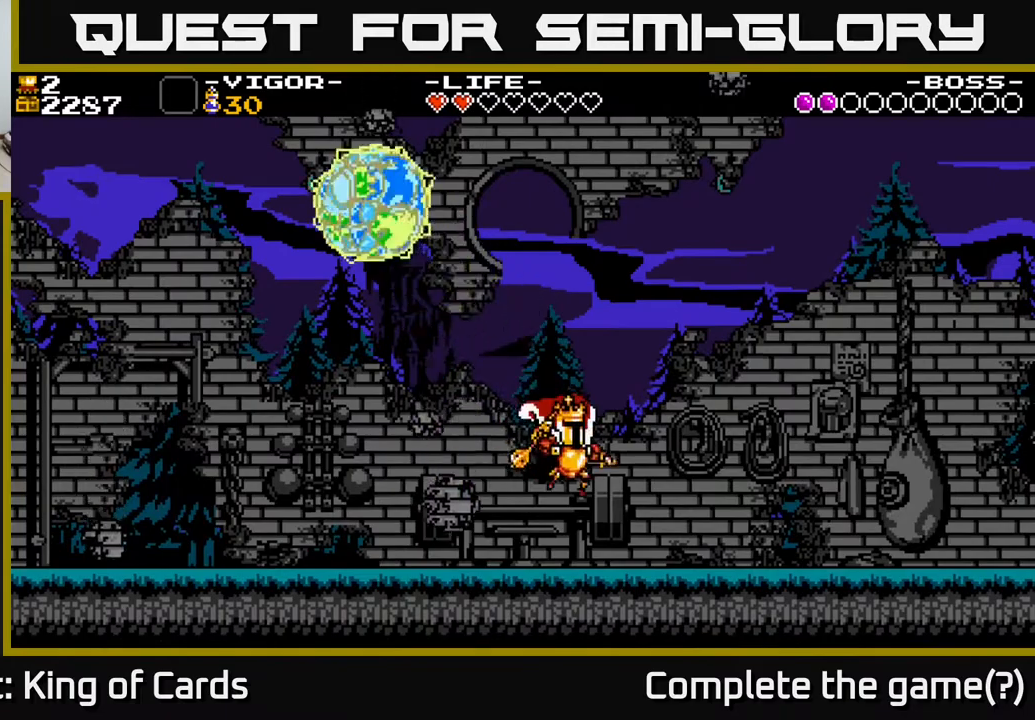
{"buttons": ["X", "DPAD_LEFT"], "events": [[100, "DPAD_LEFT", "down"], [367, "A", "down"], [417, "X", "down"], [450, "A", "up"]]}
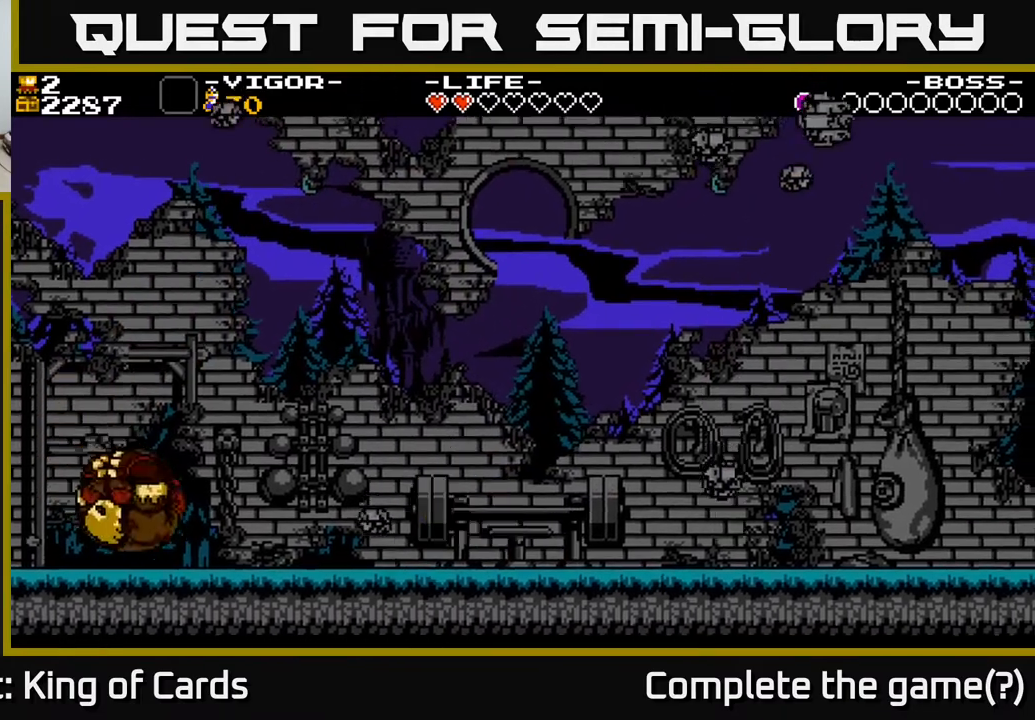
{"buttons": [], "events": [[167, "X", "up"], [283, "DPAD_LEFT", "up"]]}
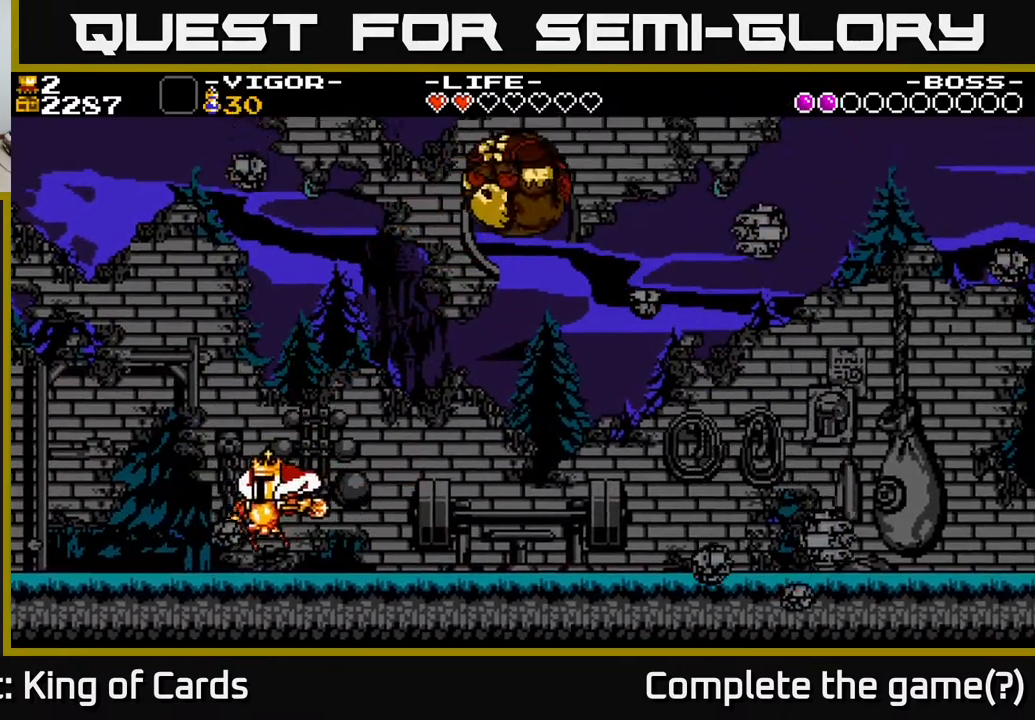
{"buttons": [], "events": [[33, "DPAD_RIGHT", "down"], [133, "DPAD_RIGHT", "up"], [317, "DPAD_LEFT", "down"], [483, "DPAD_LEFT", "up"]]}
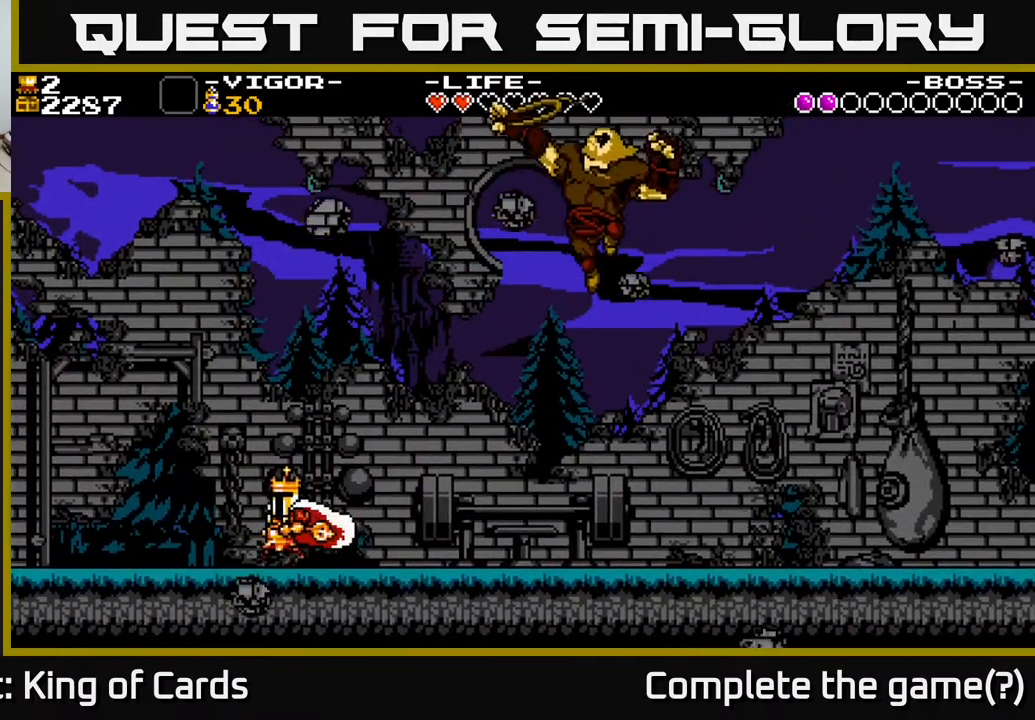
{"buttons": ["A", "DPAD_RIGHT"], "events": [[50, "DPAD_RIGHT", "down"], [317, "A", "down"]]}
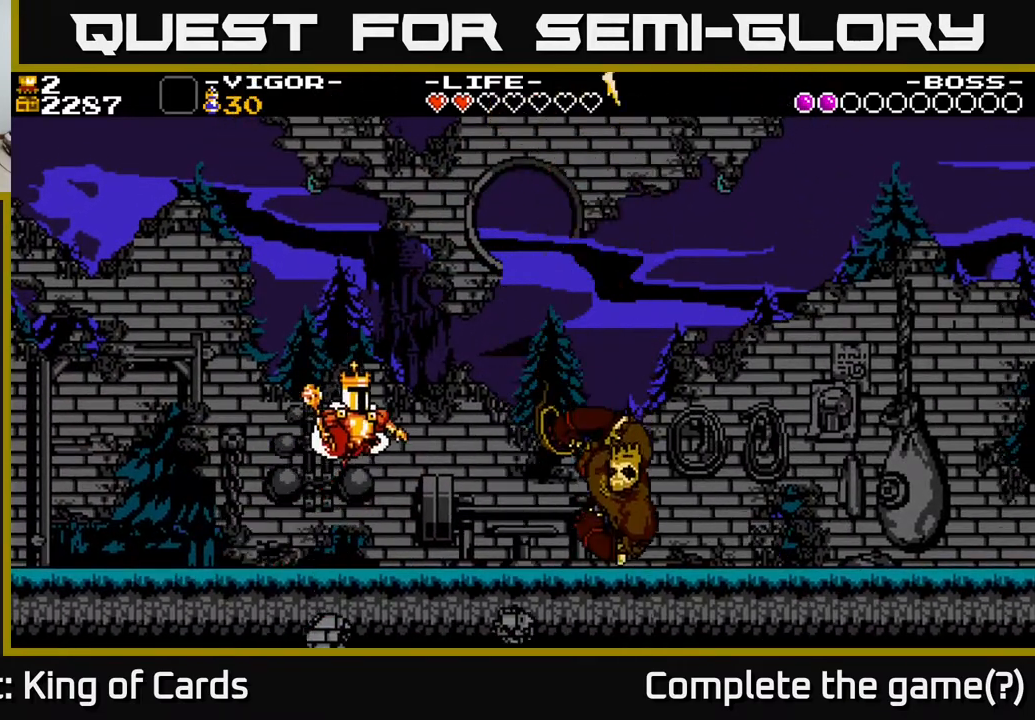
{"buttons": ["A", "X"], "events": [[350, "DPAD_RIGHT", "up"], [417, "X", "down"]]}
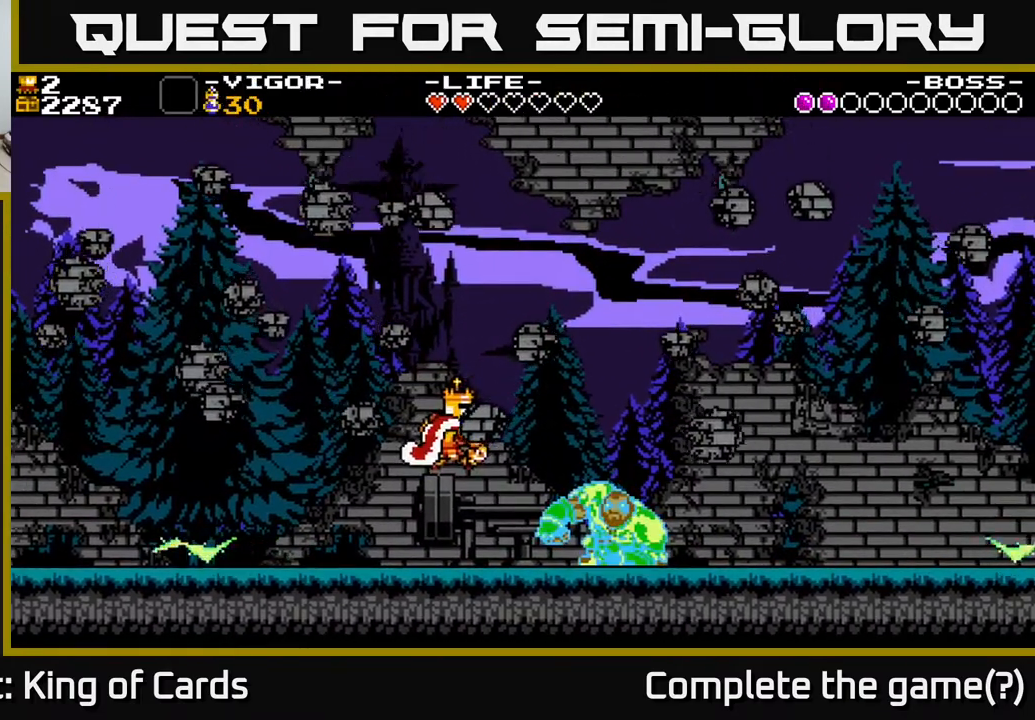
{"buttons": ["A", "X", "DPAD_LEFT"], "events": [[67, "DPAD_RIGHT", "down"], [150, "DPAD_RIGHT", "up"], [217, "DPAD_LEFT", "down"]]}
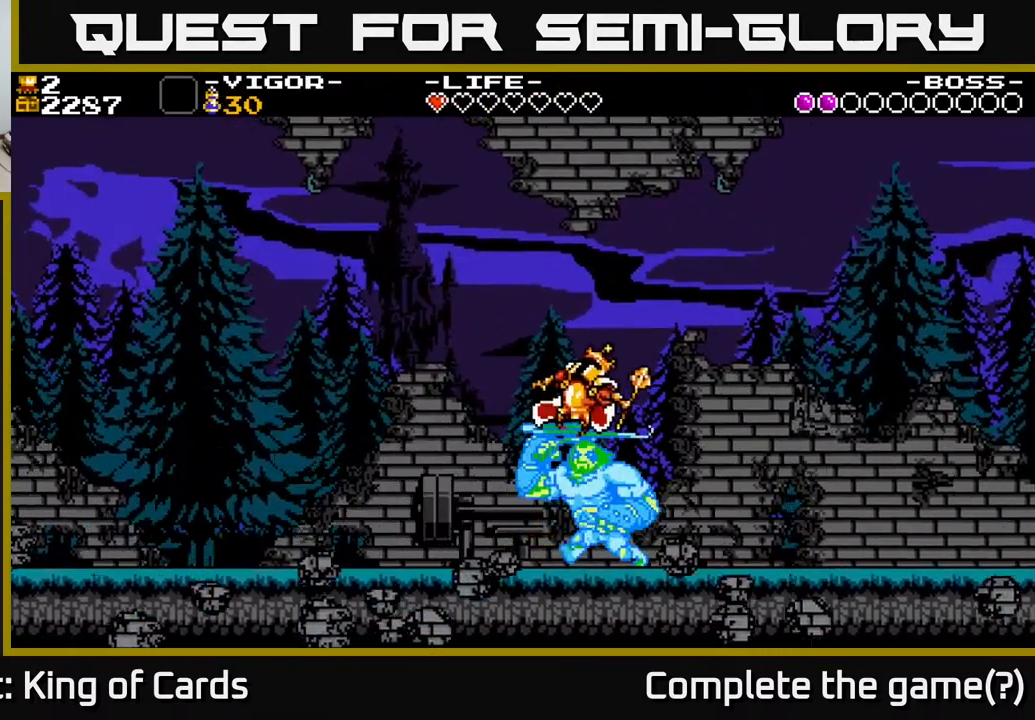
{"buttons": [], "events": [[17, "X", "up"], [200, "A", "up"], [500, "DPAD_LEFT", "up"]]}
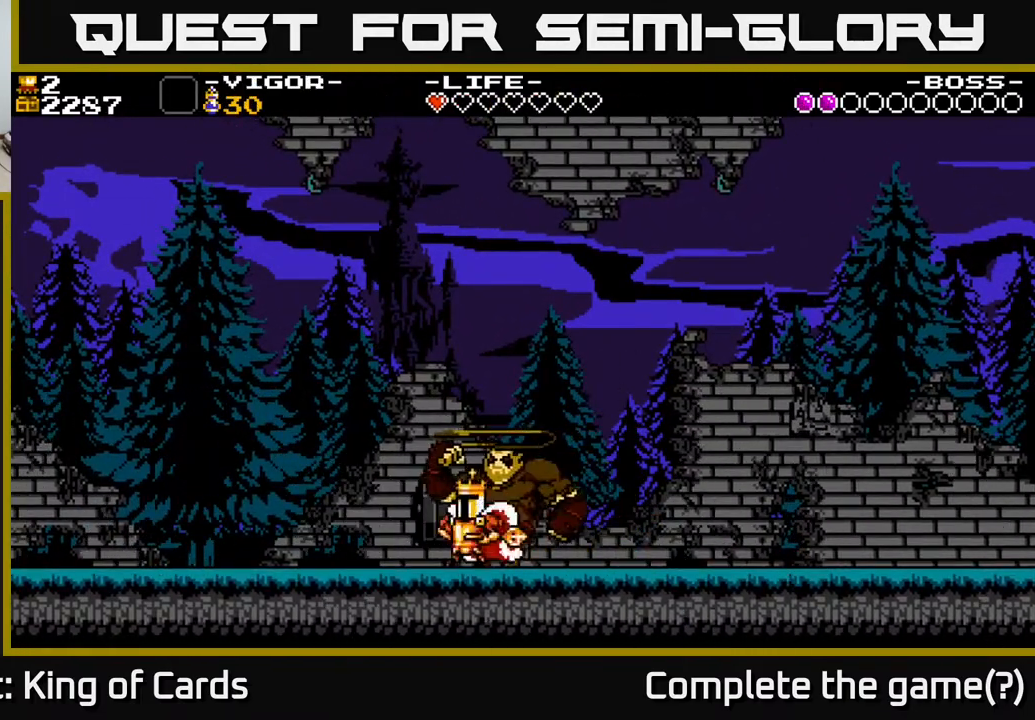
{"buttons": [], "events": [[83, "DPAD_LEFT", "down"], [117, "A", "down"], [200, "DPAD_LEFT", "up"], [200, "DPAD_RIGHT", "down"], [200, "X", "down"], [217, "A", "up"], [283, "X", "up"], [300, "DPAD_RIGHT", "up"]]}
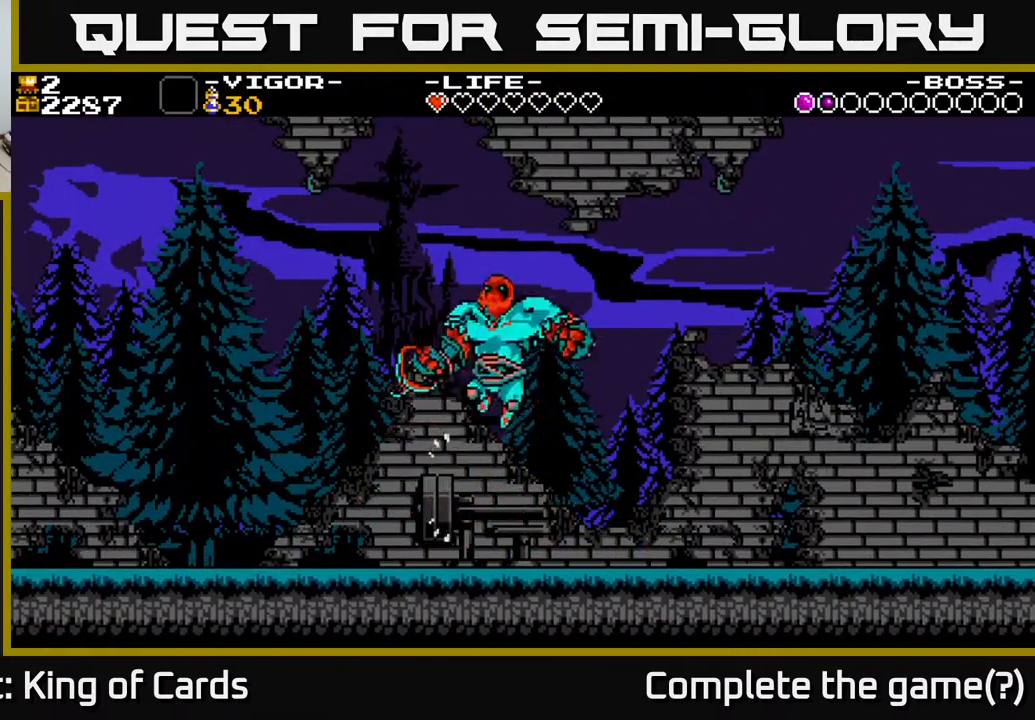
{"buttons": [], "events": [[233, "X", "down"], [267, "DPAD_RIGHT", "down"], [333, "X", "up"], [400, "DPAD_RIGHT", "up"], [400, "X", "down"], [467, "X", "up"]]}
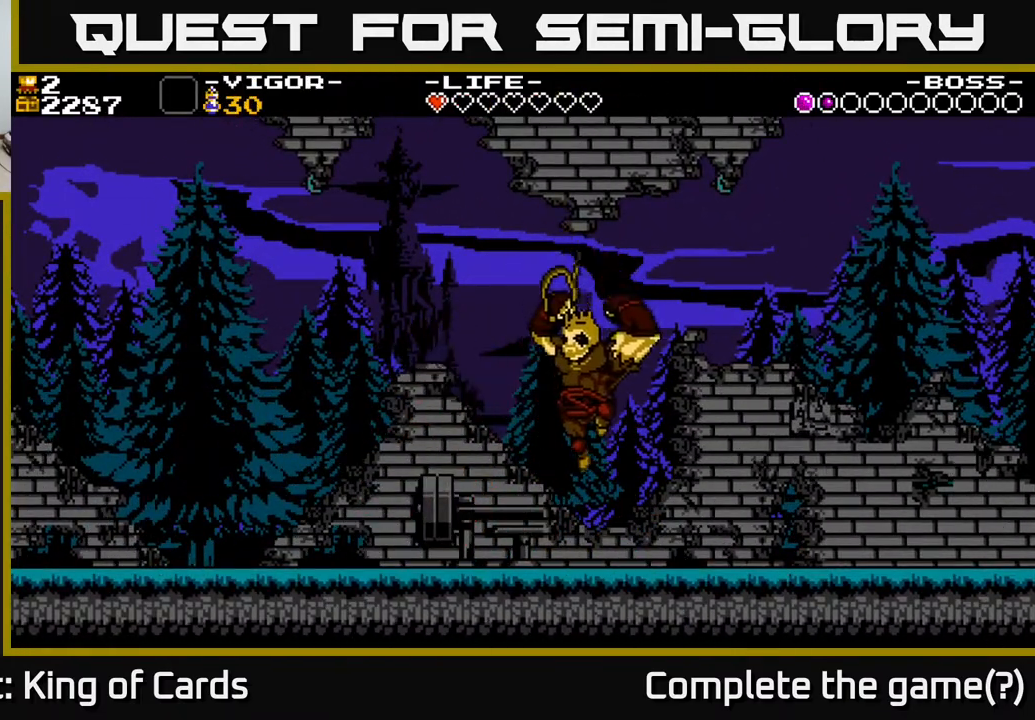
{"buttons": [], "events": [[50, "X", "down"], [117, "X", "up"], [167, "X", "down"], [250, "DPAD_RIGHT", "down"], [250, "X", "up"], [317, "X", "down"], [417, "DPAD_RIGHT", "up"], [417, "X", "up"]]}
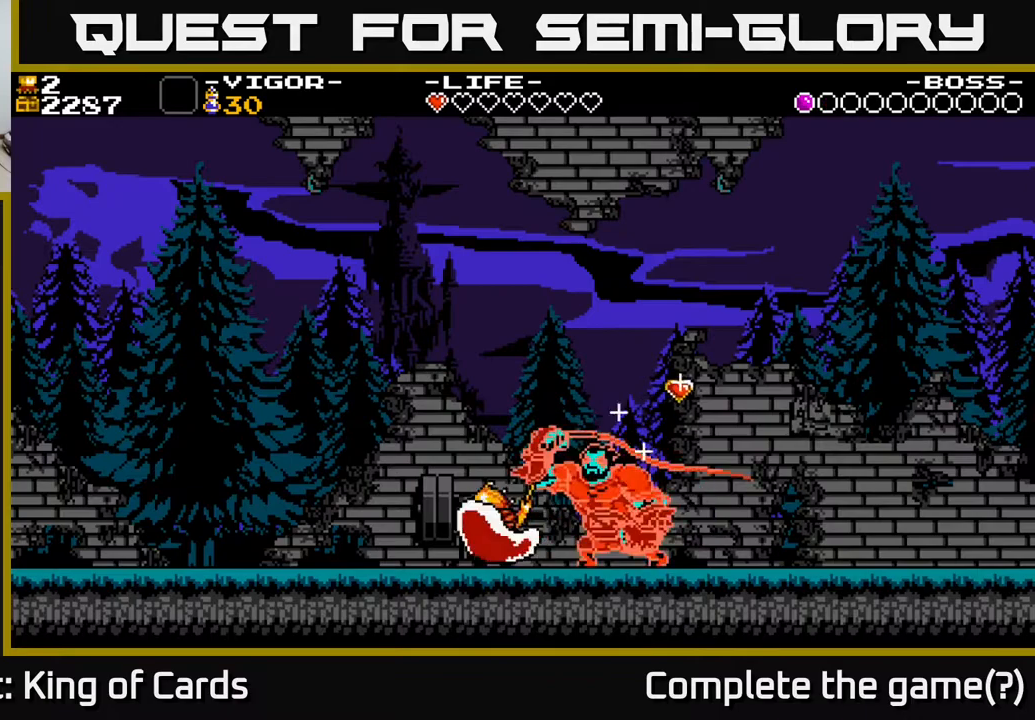
{"buttons": ["DPAD_LEFT"], "events": [[233, "DPAD_LEFT", "down"]]}
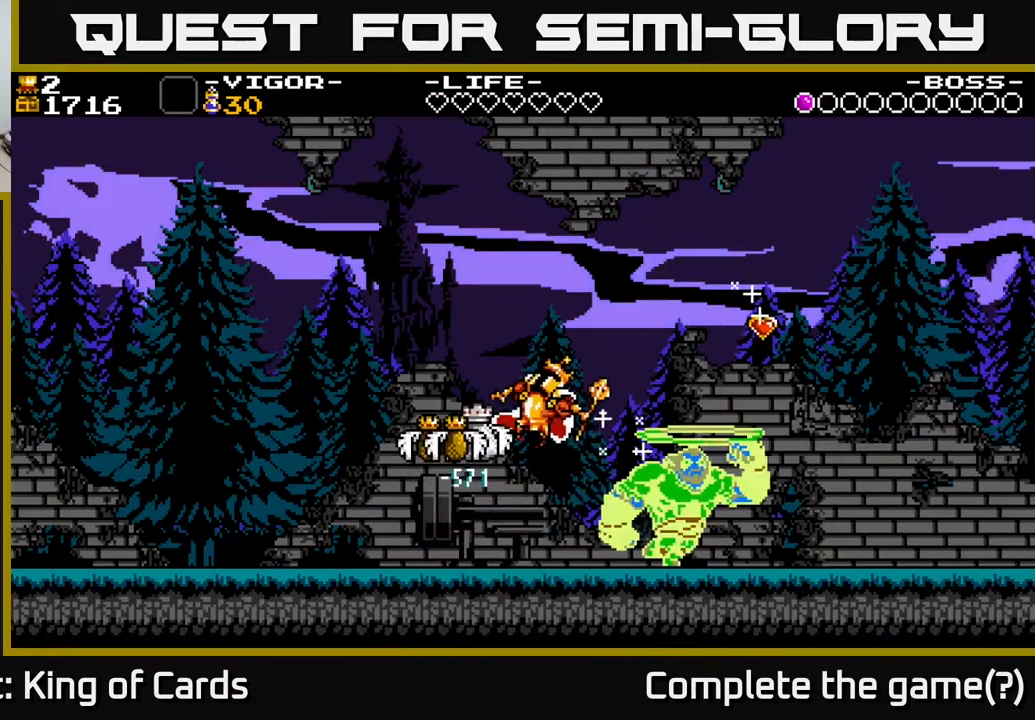
{"buttons": [], "events": [[100, "A", "down"], [133, "DPAD_LEFT", "up"], [167, "X", "down"], [233, "A", "up"], [300, "DPAD_LEFT", "down"], [317, "X", "up"], [433, "DPAD_LEFT", "up"]]}
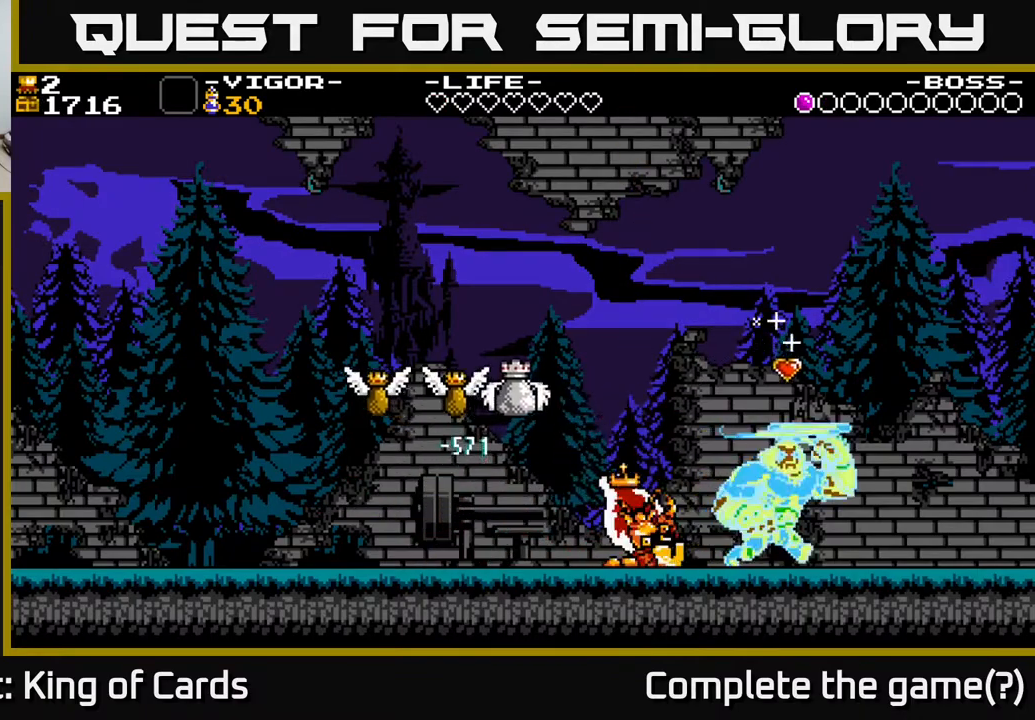
{"buttons": [], "events": [[150, "DPAD_LEFT", "down"], [150, "DPAD_UP", "down"], [183, "A", "down"], [200, "DPAD_UP", "up"], [317, "DPAD_LEFT", "up"], [367, "A", "up"]]}
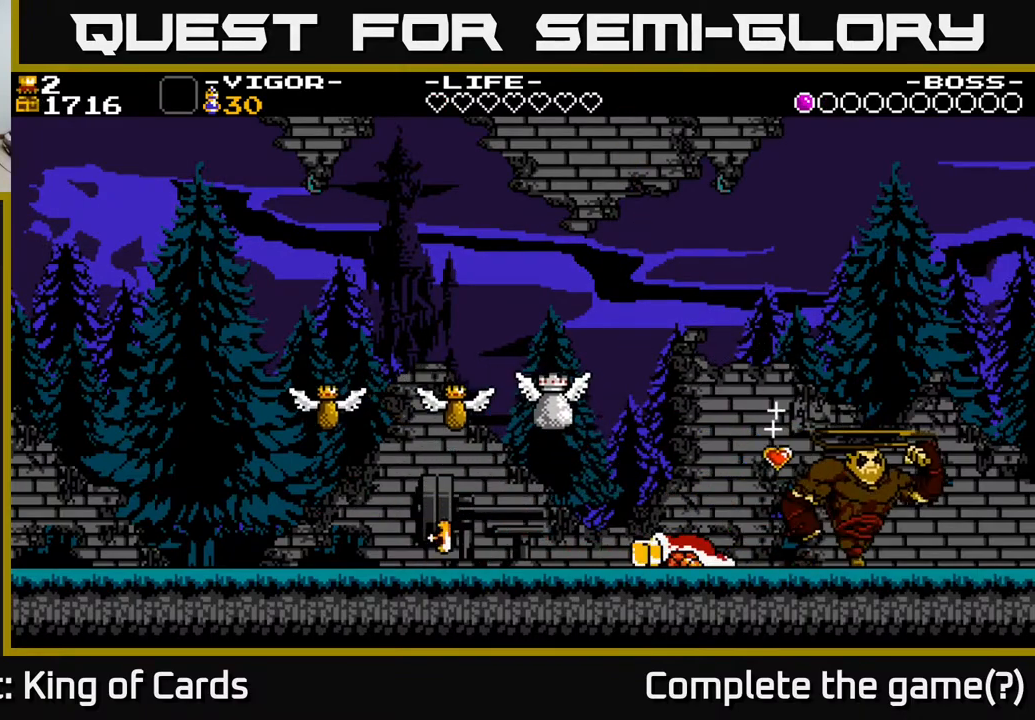
{"buttons": ["DPAD_RIGHT"], "events": [[483, "DPAD_RIGHT", "down"]]}
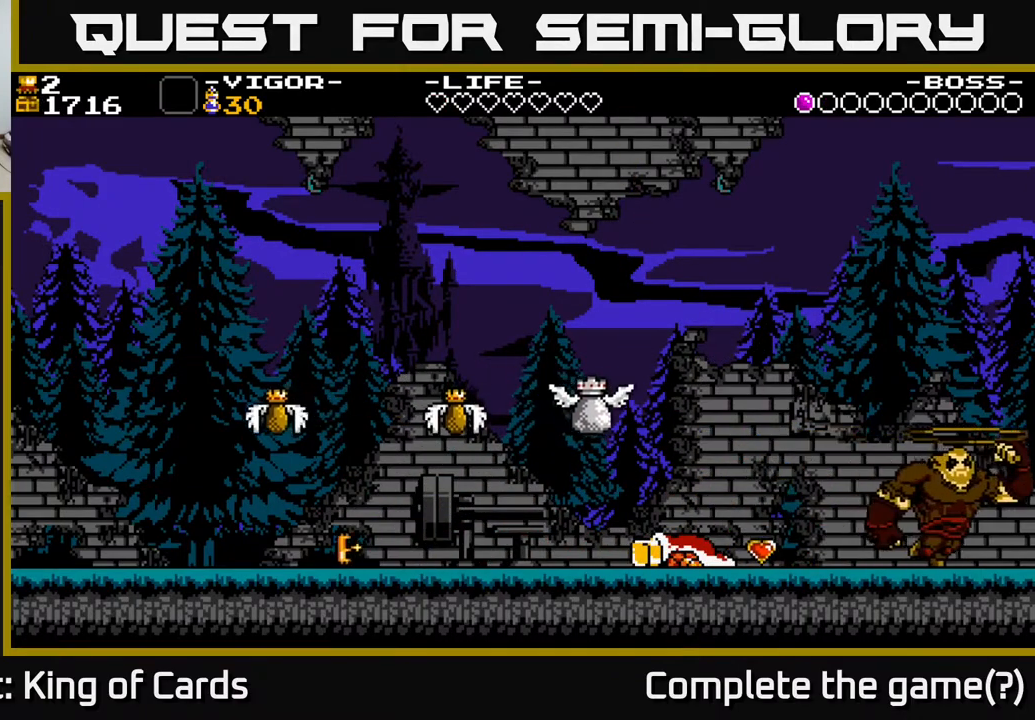
{"buttons": [], "events": [[217, "DPAD_RIGHT", "up"], [317, "A", "down"], [450, "A", "up"]]}
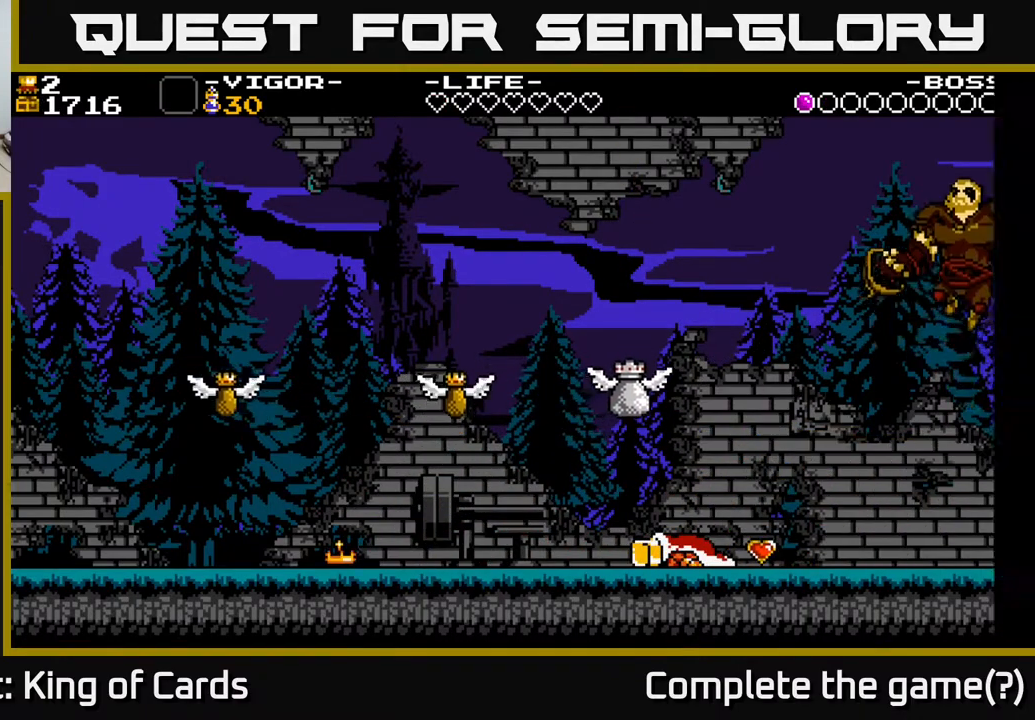
{"buttons": ["DPAD_LEFT"], "events": [[200, "A", "down"], [350, "A", "up"], [433, "DPAD_LEFT", "down"]]}
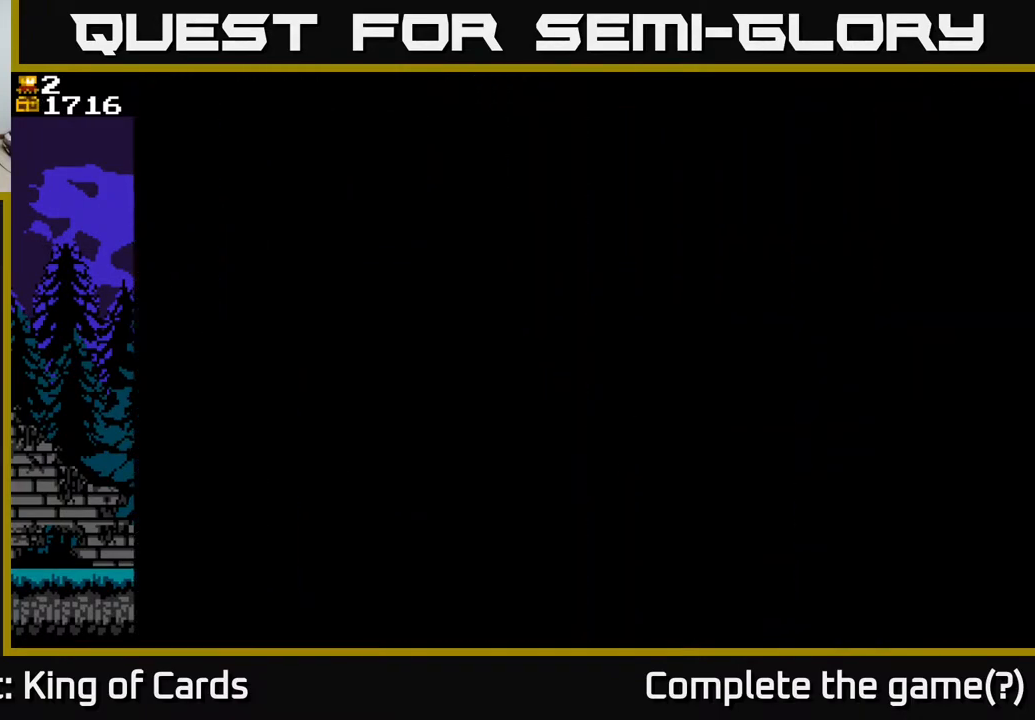
{"buttons": [], "events": [[17, "A", "down"], [150, "DPAD_LEFT", "up"], [200, "A", "up"]]}
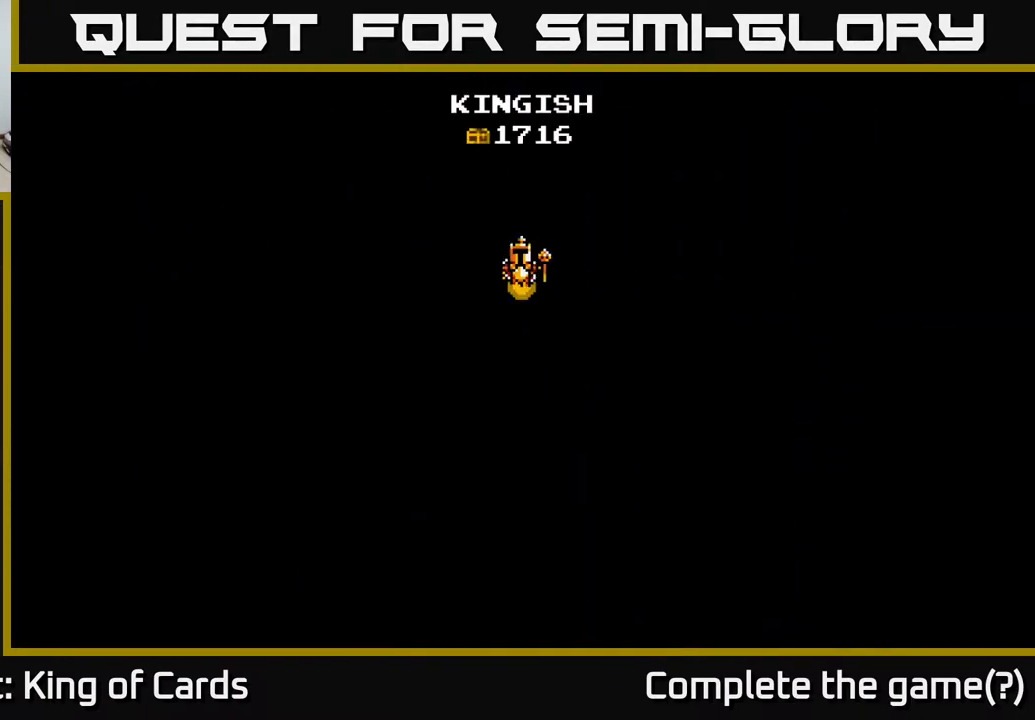
{"buttons": [], "events": []}
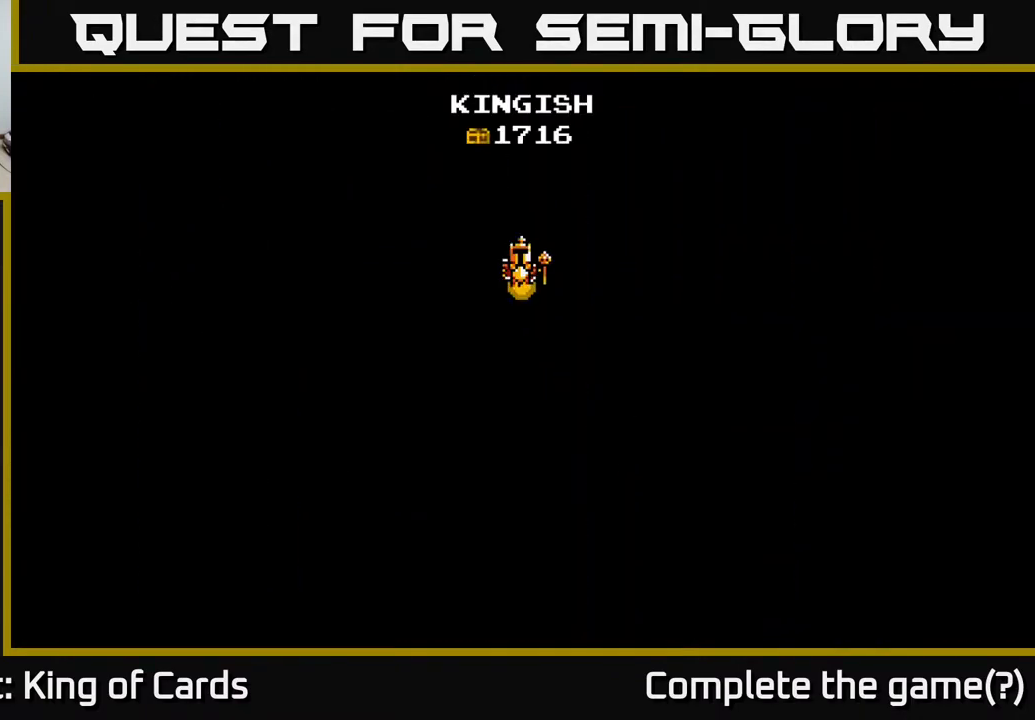
{"buttons": [], "events": []}